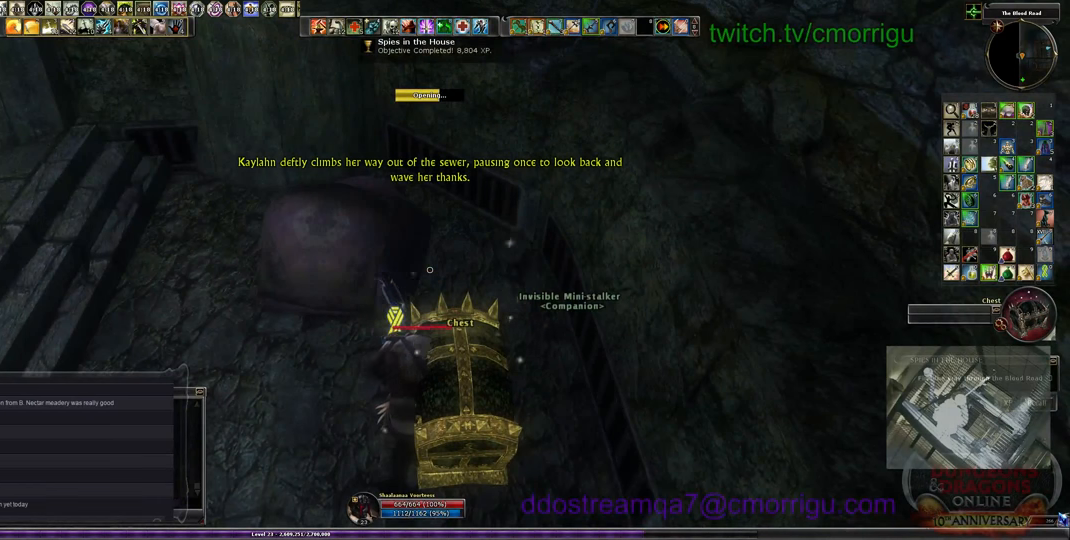
Gameplay with keyboard; each line is a JSON object with the keys held at the frame after it. "events" lists presses ("down") and releases ("up") of ".", "/", "0", "1", "2", "3", "4", "5", "6", "7", "8", "9", "a", "b", "backslash", "backspace", "c", "caps_lock", "comma", "ctrl_l", "ctrl_r", "d", "e", "equals", "escape", "f", "f1", "f10", "f11", "f12", "f2", "f3", "f4", "f5", "f6", "f7", "f8", "f9", "g", "h", "i", "j", "k", "l", "lbracket", "m", "minus", "n", "o", "p", "q", "quote", "r", "rbracket", "return", "s", "semicolon", "shift_l", "shift_r", "space", "t", "tab", "tilde", "u", "v", "w", "x", "y" and "z" between this image and that frame as [ms after this image, input, new state], when the widget could be followed in between. No other keys are recorded. Mouse input is not recorded.
{"keys": [], "events": []}
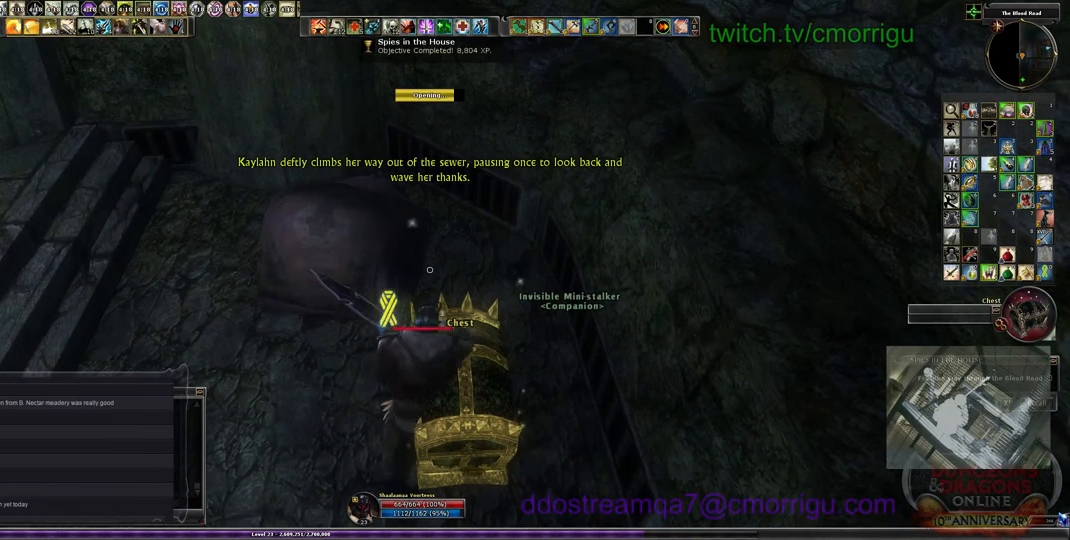
{"keys": [], "events": []}
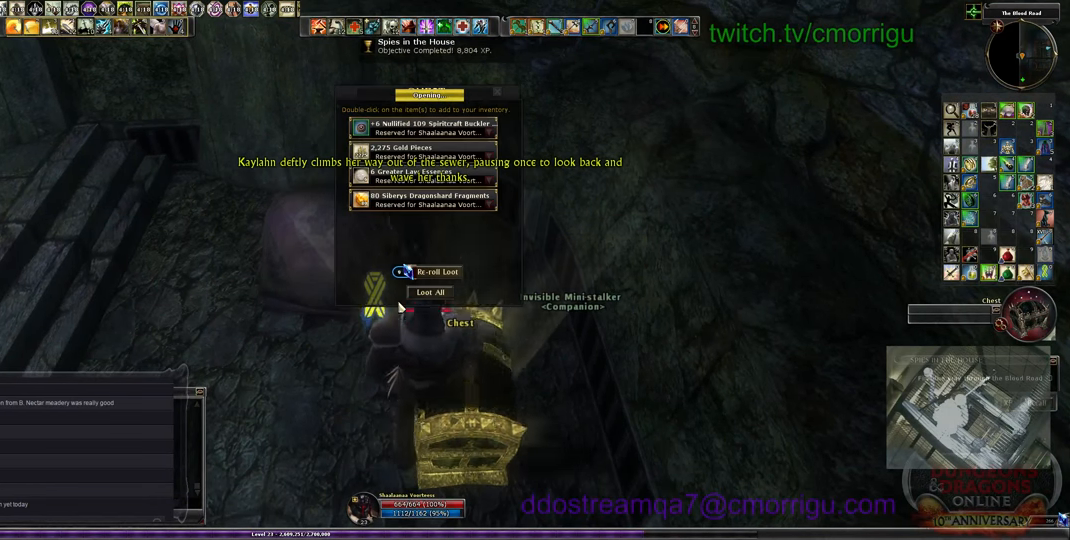
{"keys": [], "events": []}
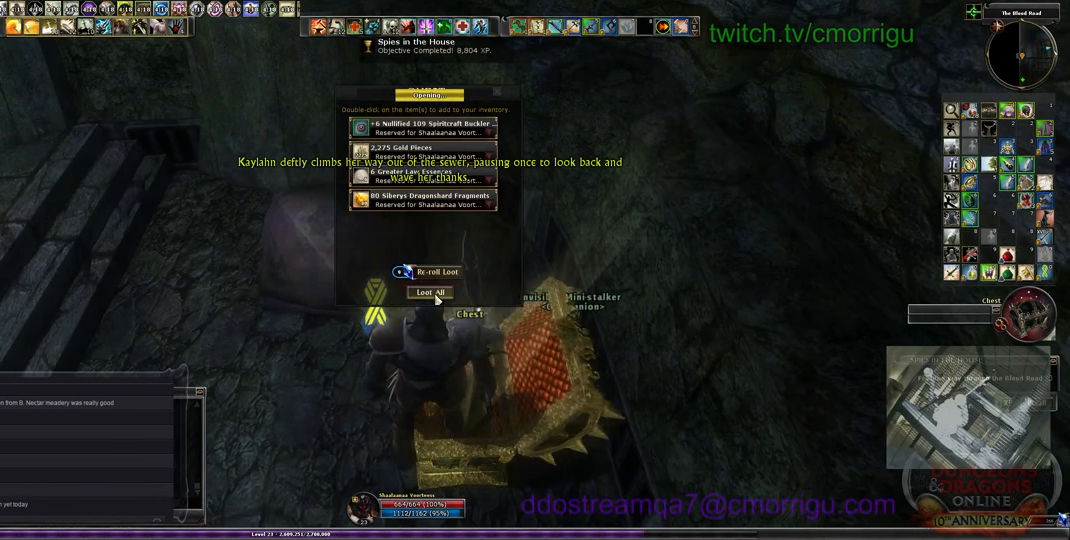
{"keys": [], "events": []}
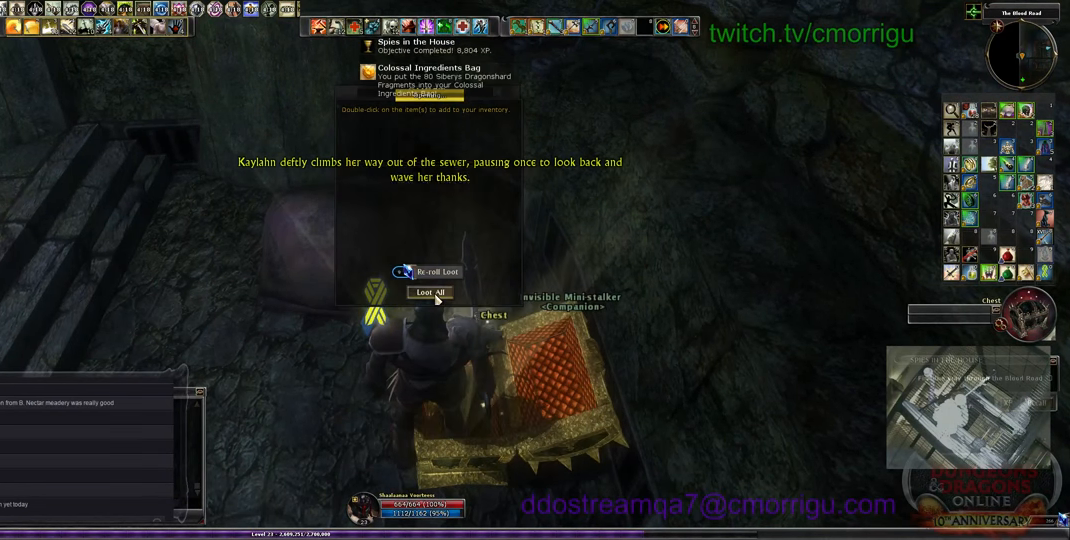
{"keys": ["a", "w"], "events": [[400, "a", "down"], [467, "w", "down"]]}
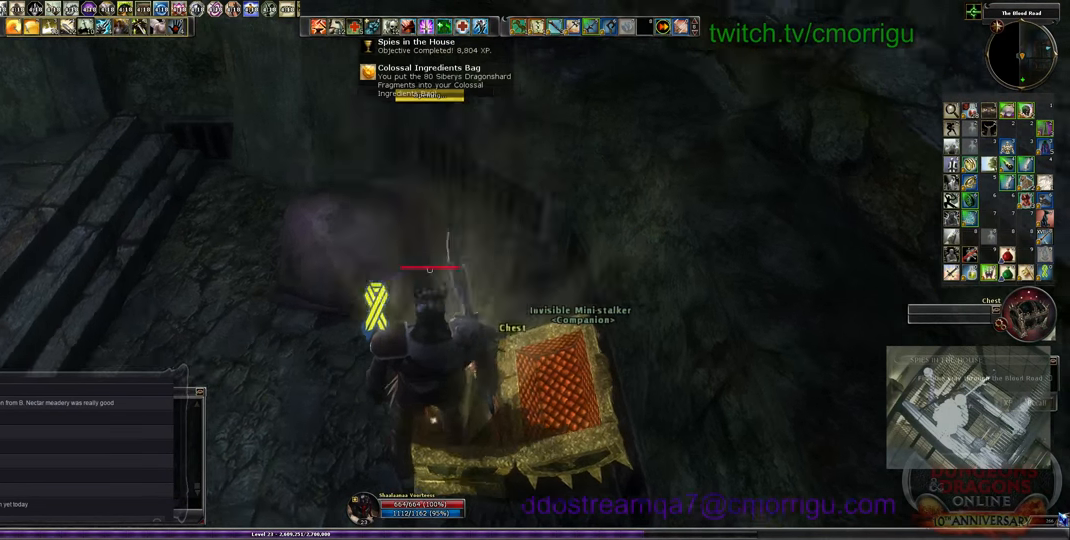
{"keys": ["w"], "events": [[167, "a", "up"]]}
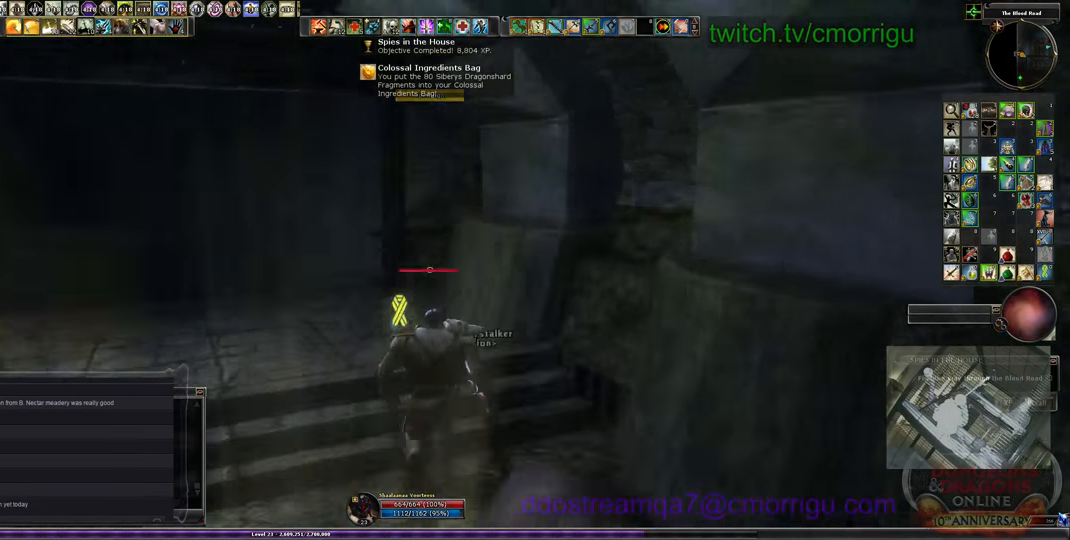
{"keys": ["w"], "events": []}
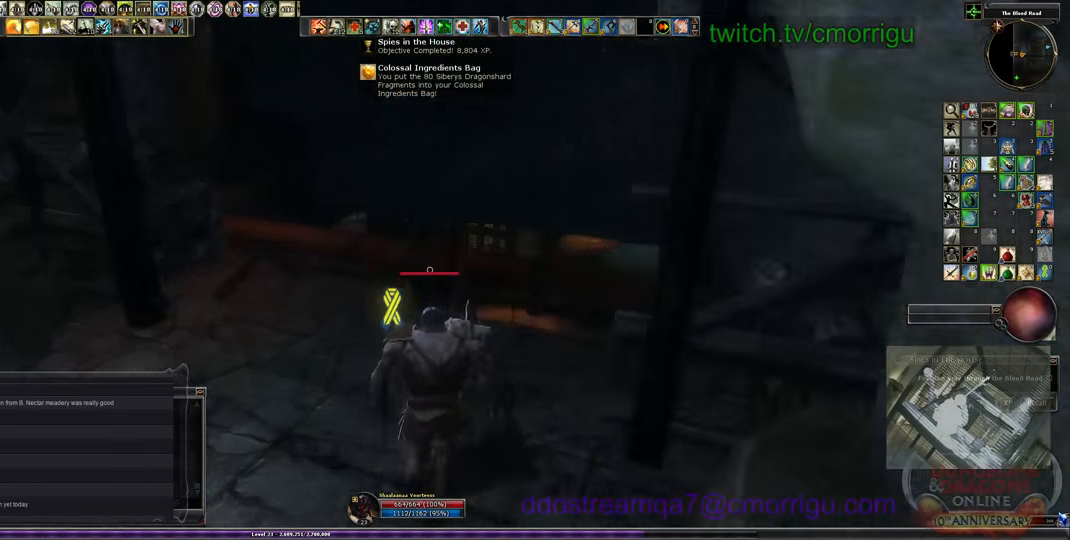
{"keys": ["space", "w"], "events": [[400, "space", "down"]]}
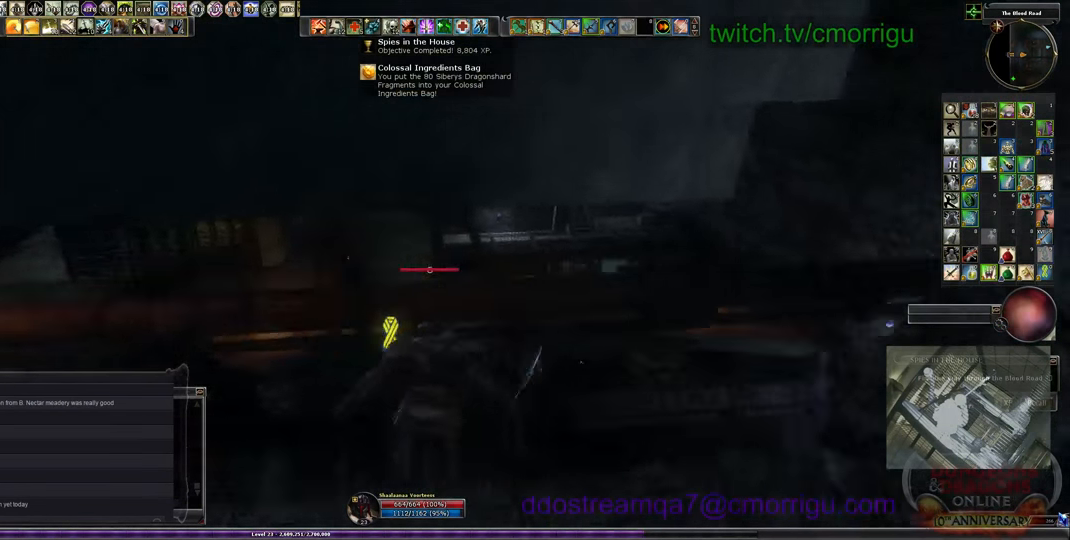
{"keys": ["w"], "events": [[100, "space", "up"]]}
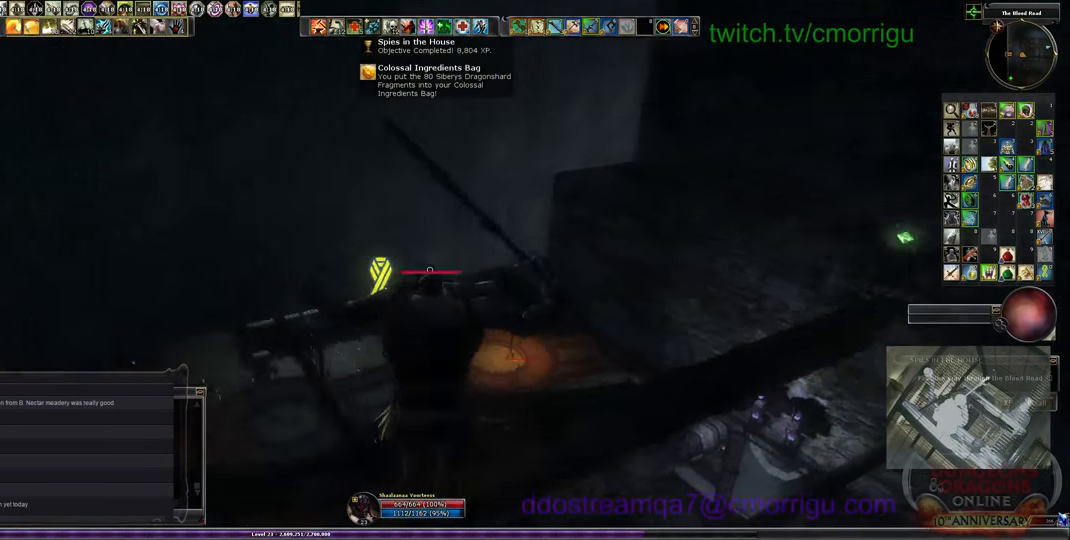
{"keys": ["w"], "events": []}
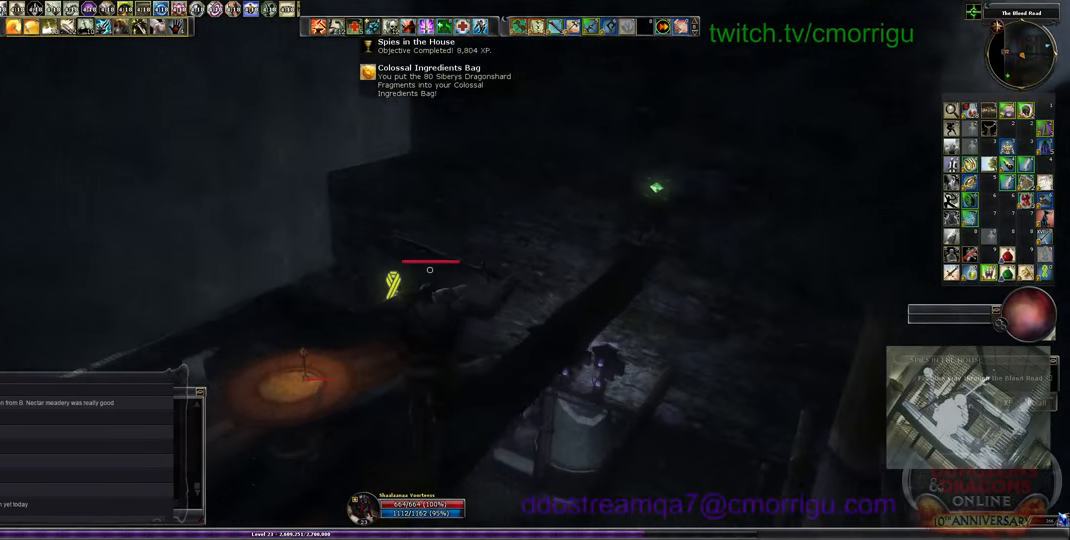
{"keys": ["w"], "events": []}
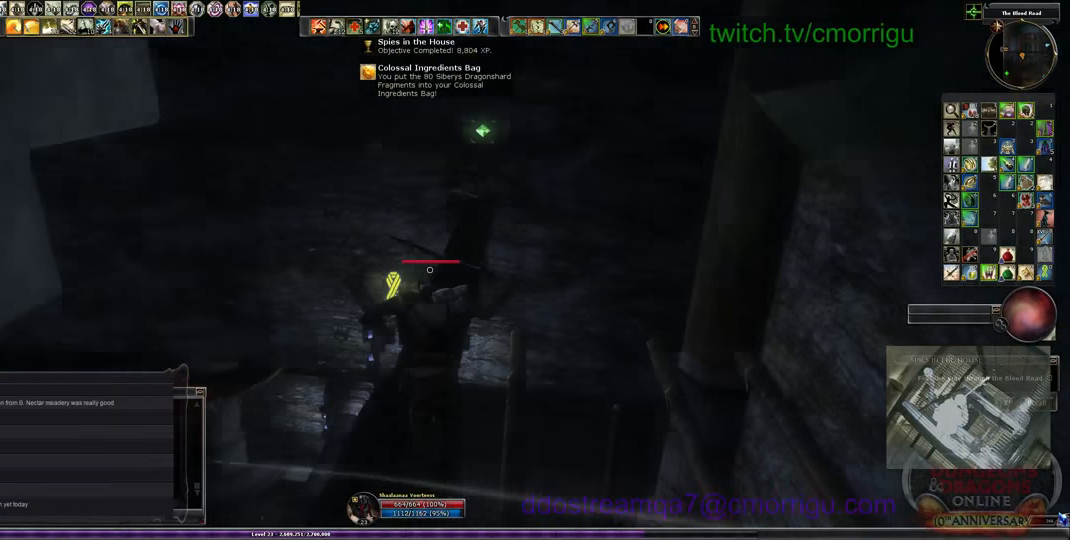
{"keys": ["w"], "events": []}
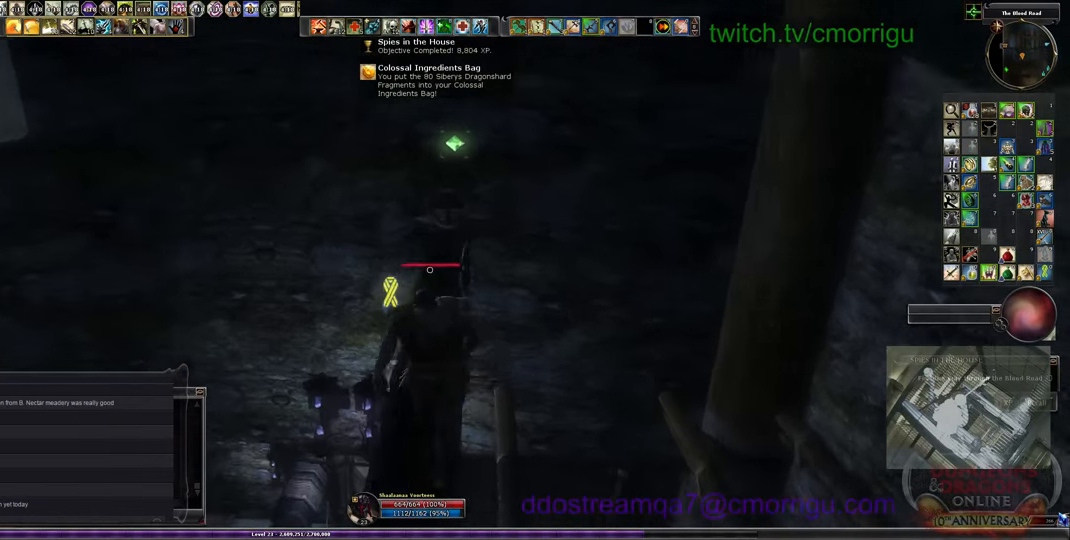
{"keys": ["w"], "events": []}
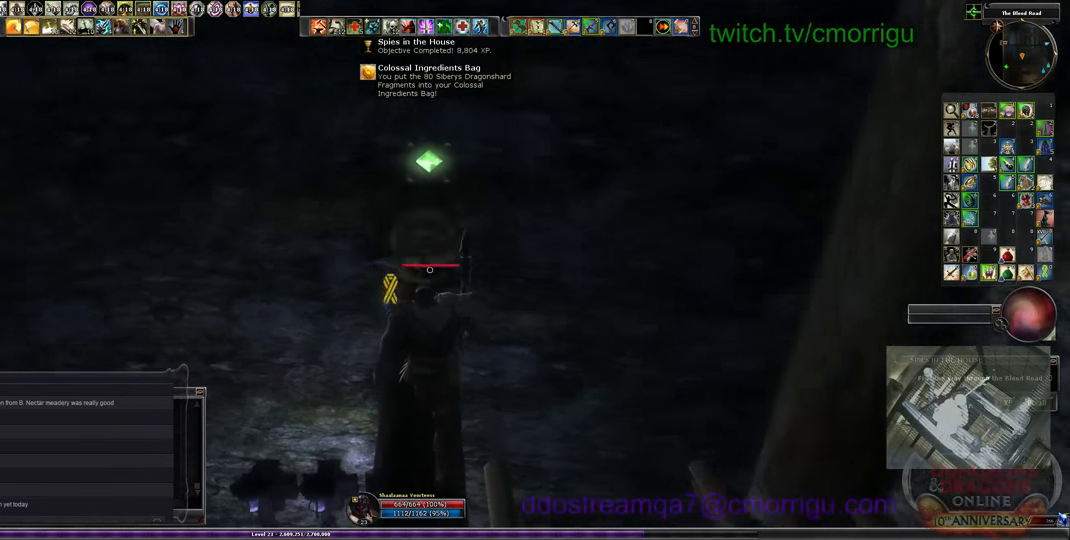
{"keys": [], "events": [[67, "w", "up"], [133, "e", "down"], [233, "e", "up"]]}
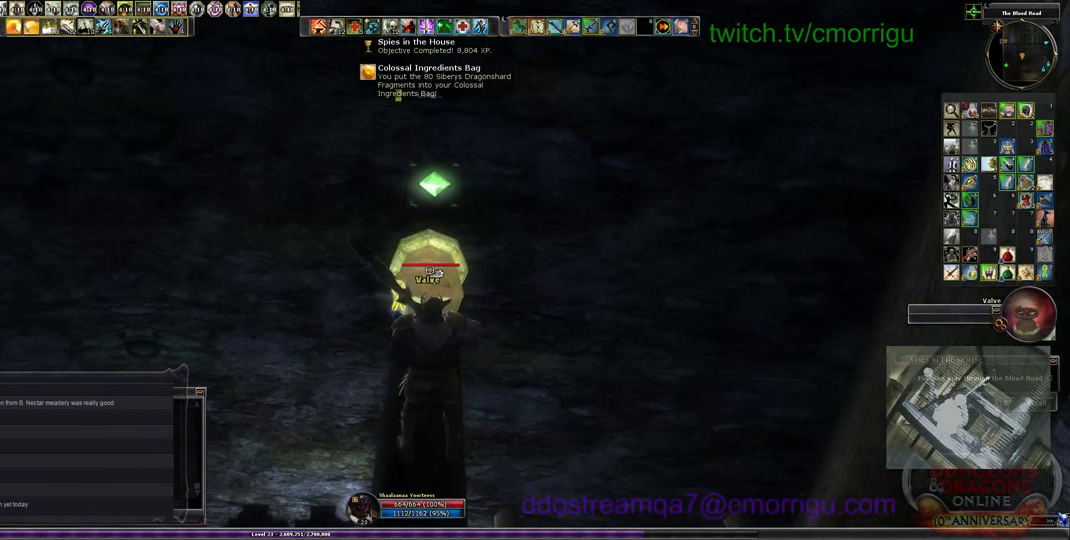
{"keys": [], "events": []}
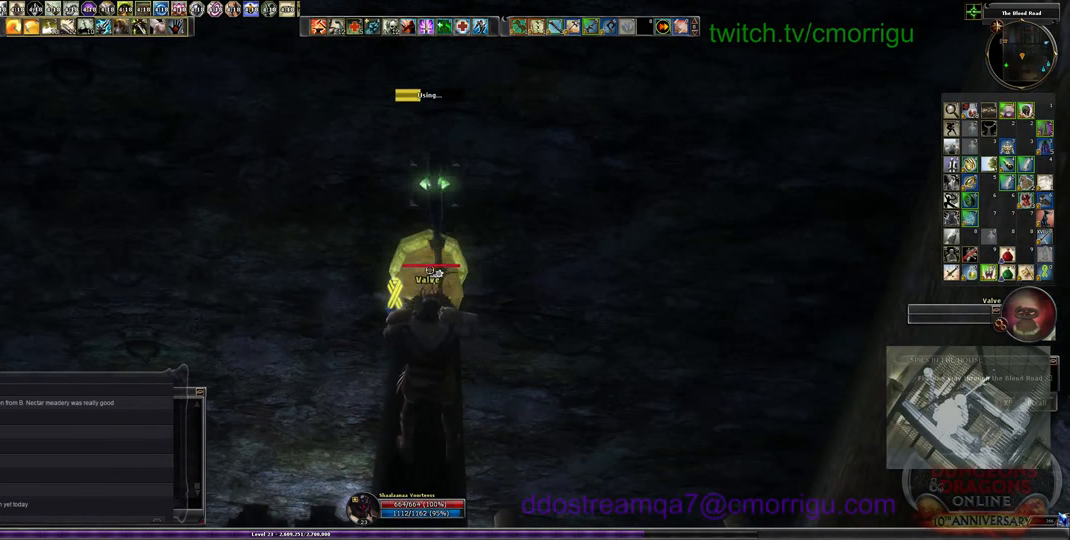
{"keys": [], "events": []}
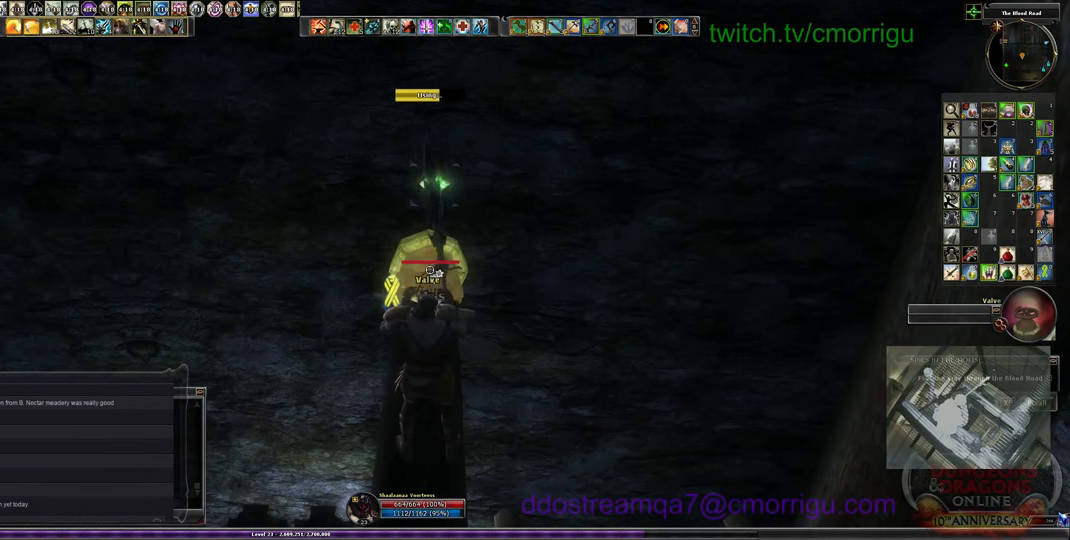
{"keys": [], "events": []}
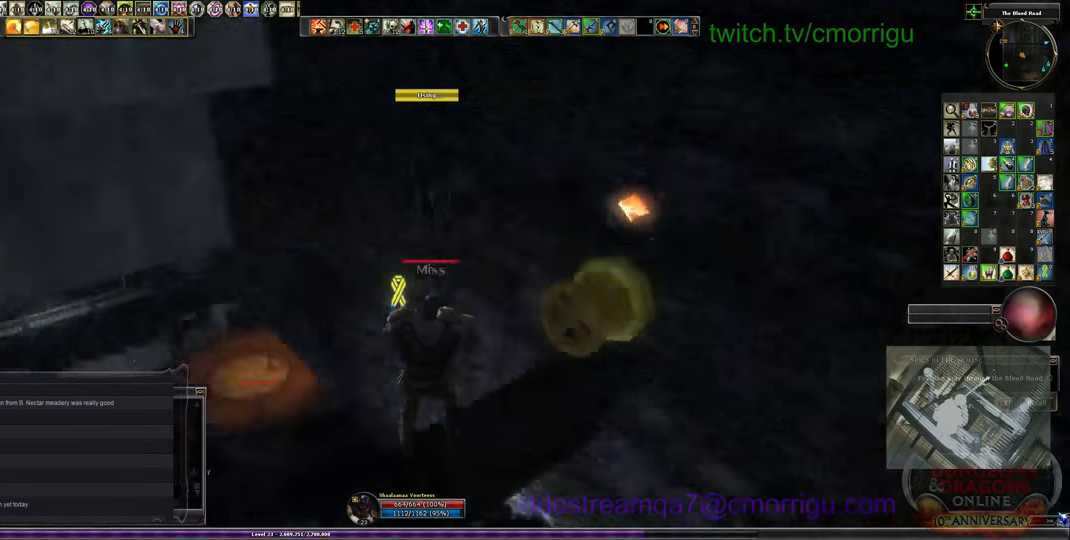
{"keys": [], "events": []}
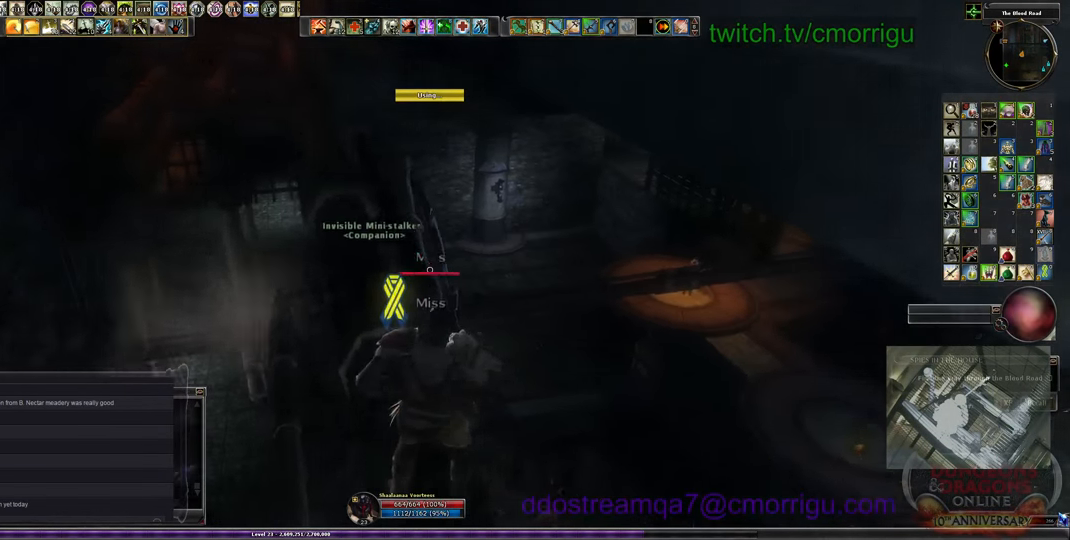
{"keys": ["w"], "events": [[67, "w", "down"]]}
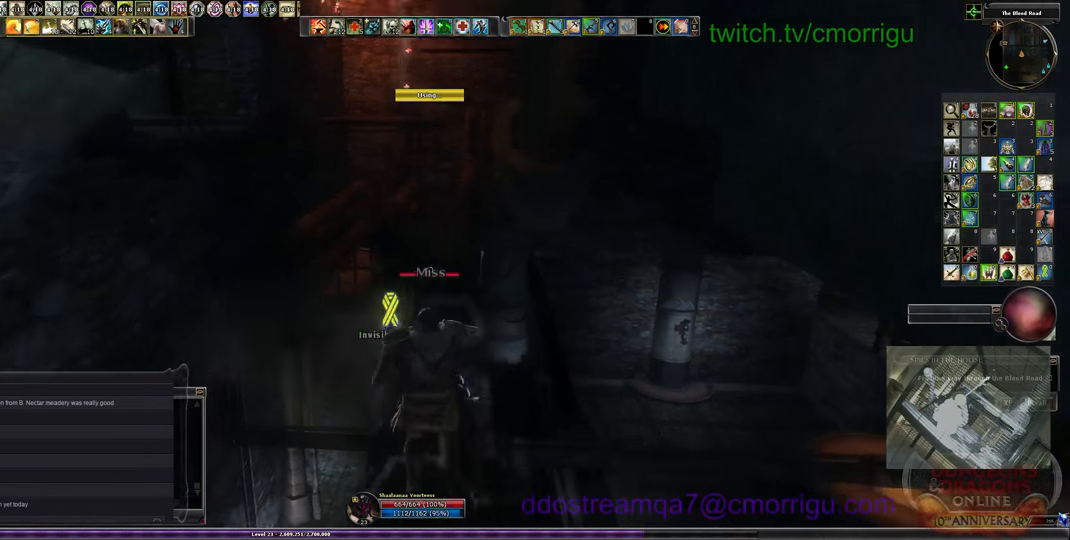
{"keys": ["w"], "events": []}
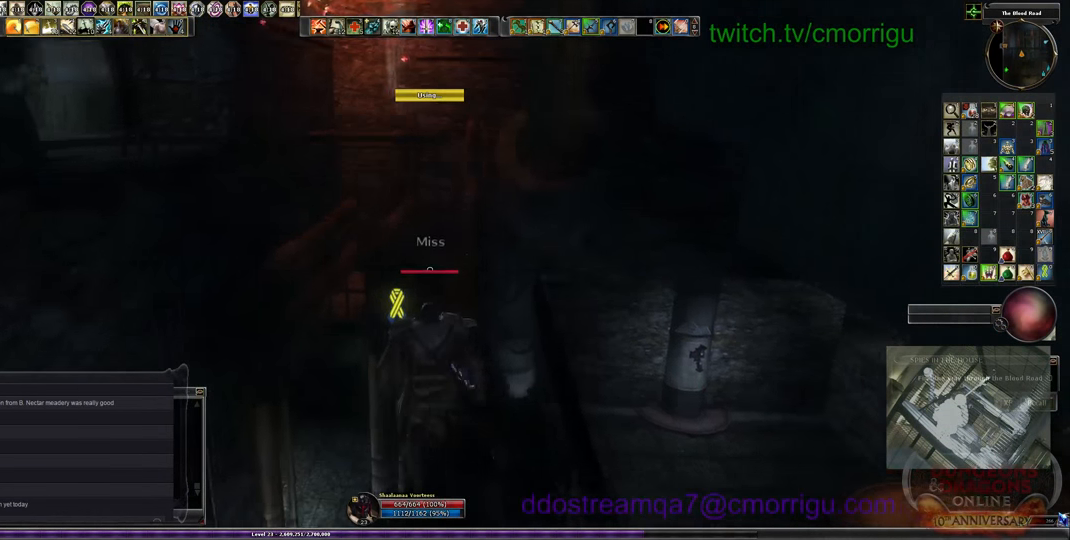
{"keys": ["w"], "events": []}
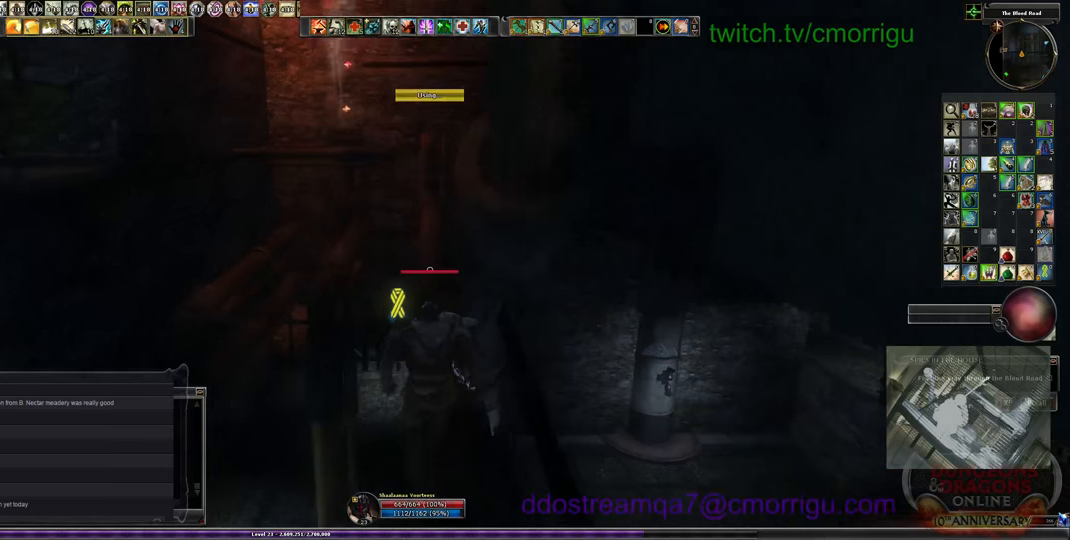
{"keys": ["w"], "events": []}
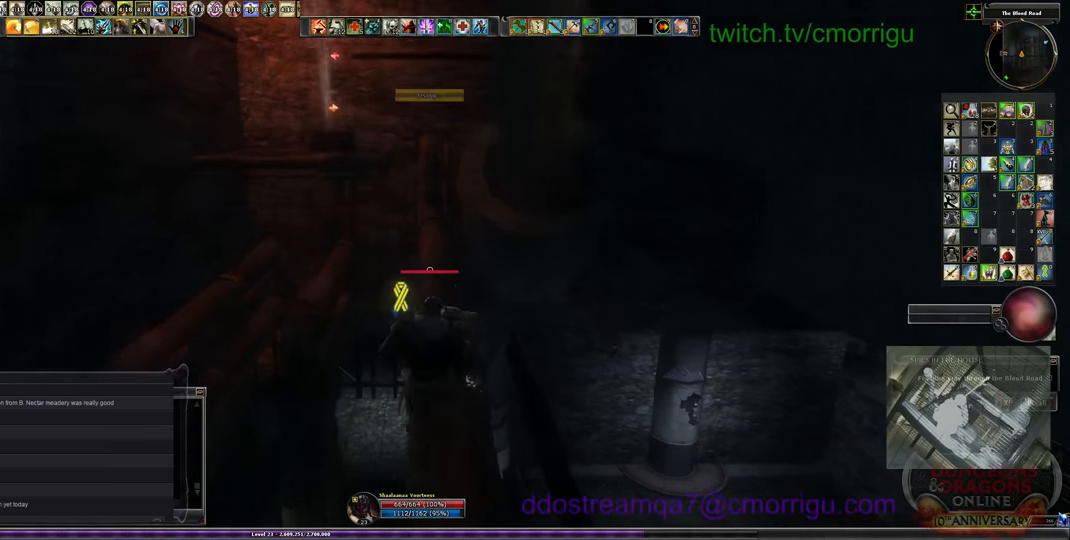
{"keys": ["w"], "events": []}
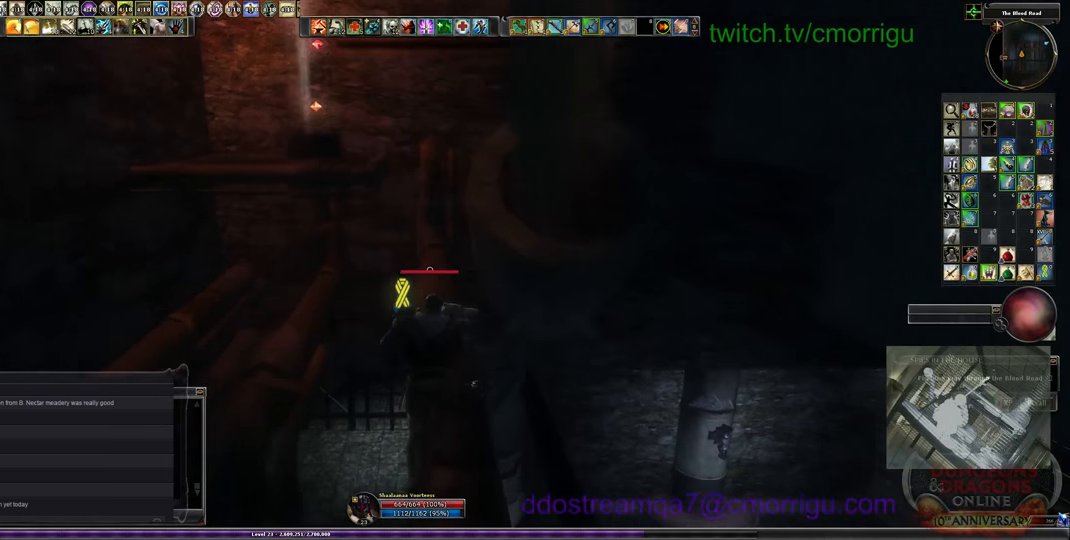
{"keys": ["w"], "events": []}
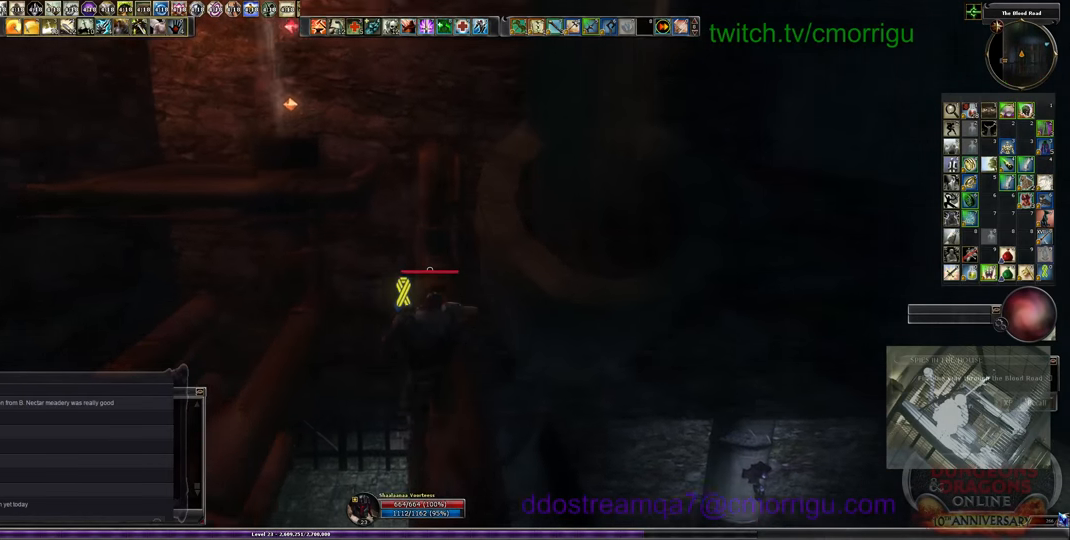
{"keys": ["space", "w"], "events": [[366, "space", "down"]]}
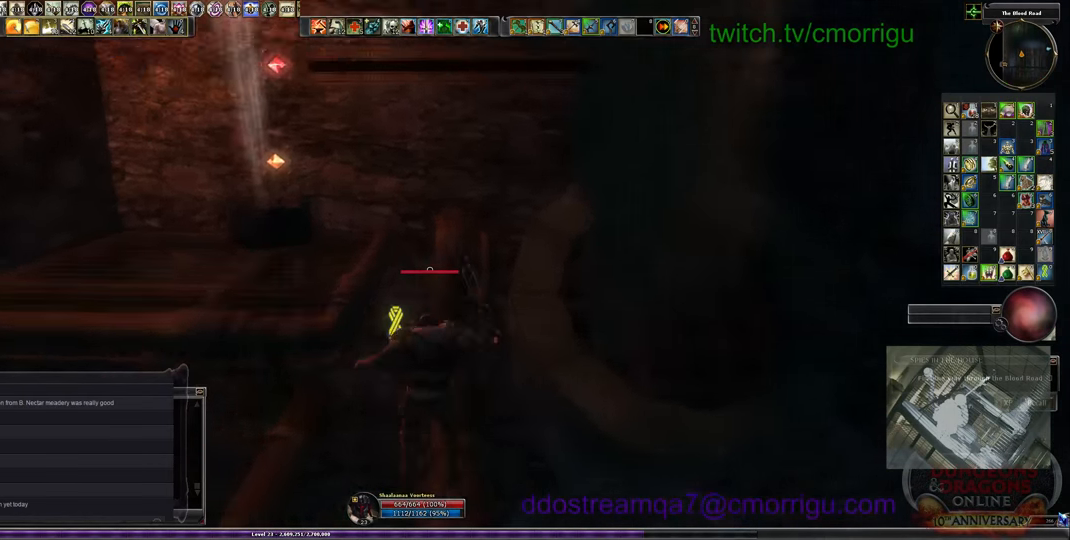
{"keys": ["w"], "events": [[333, "space", "up"]]}
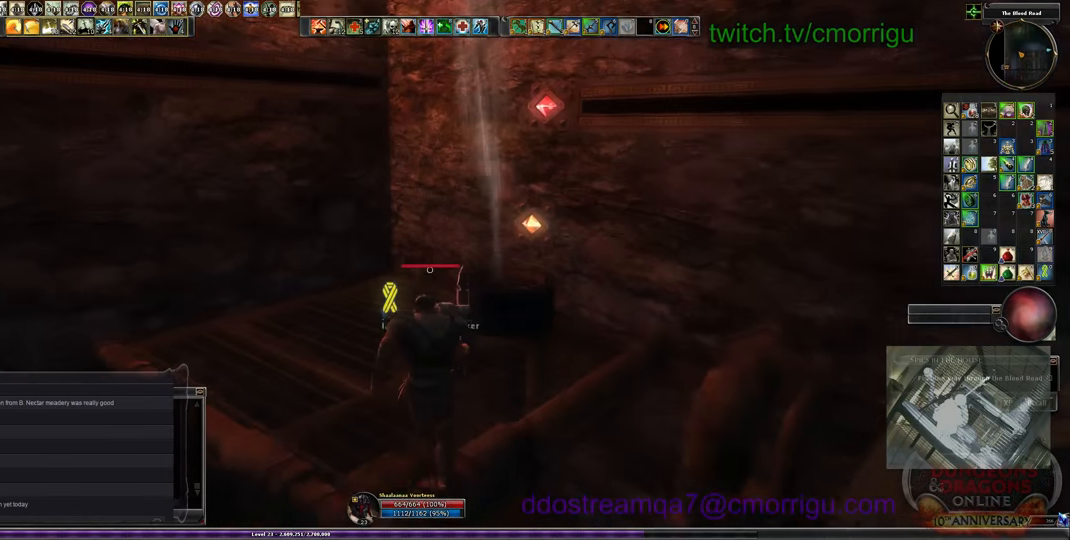
{"keys": ["space", "w"], "events": [[333, "space", "down"]]}
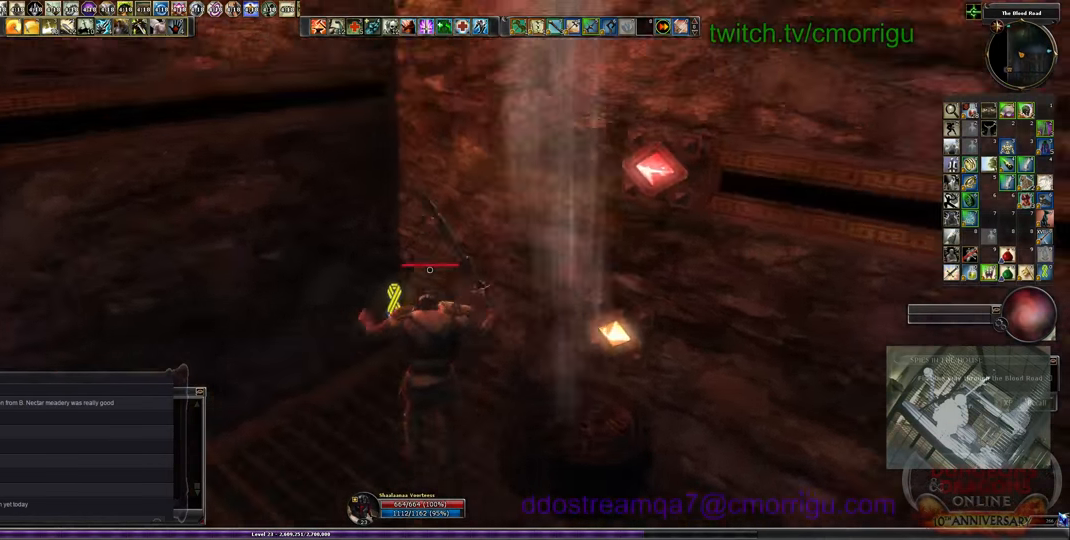
{"keys": [], "events": [[133, "space", "up"], [366, "w", "up"]]}
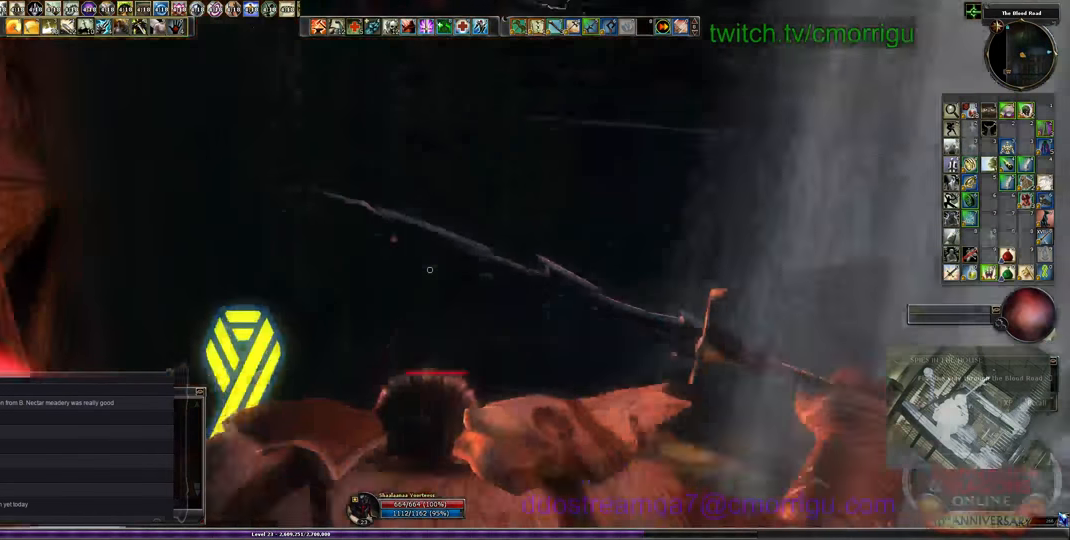
{"keys": []}
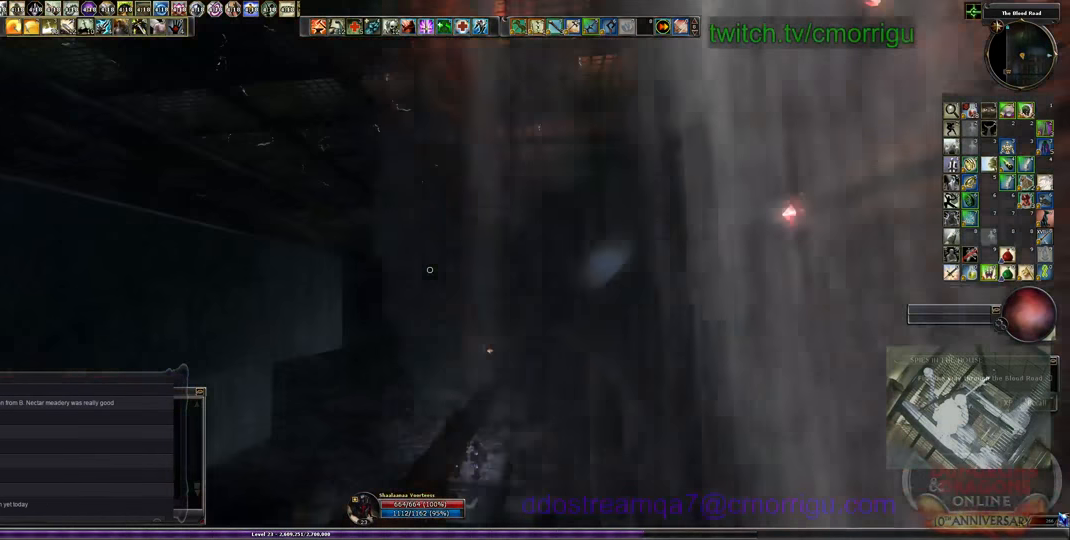
{"keys": [], "events": []}